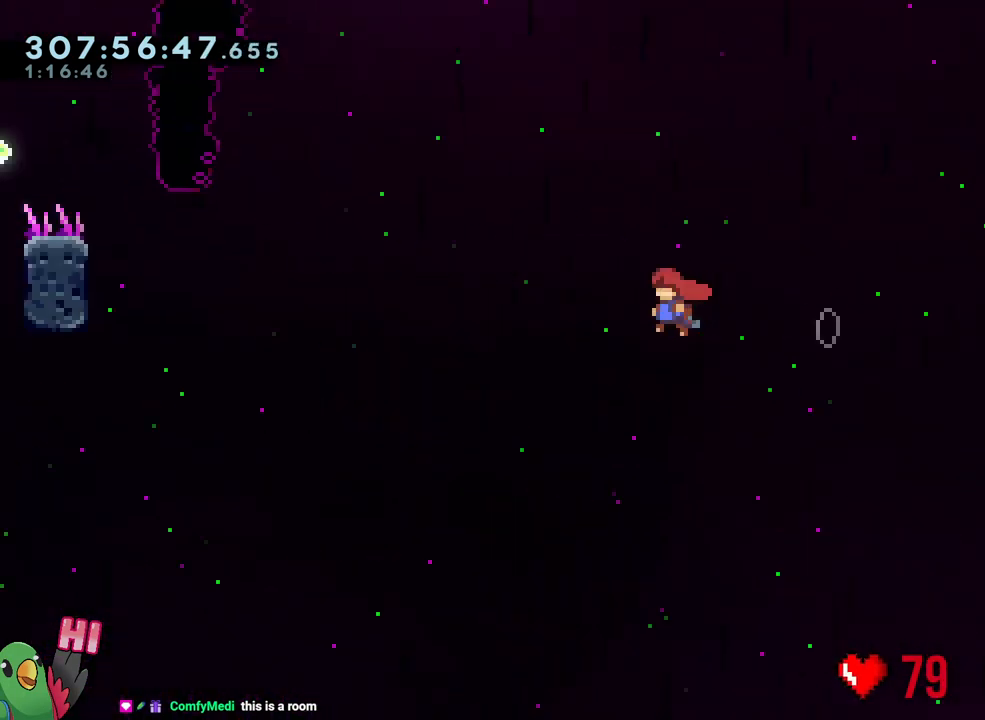
Gameplay with a controller (Nintendo layout); each line is a JSON object with the inputs held at the frame after it. "events" lists button and stick changes between this image and that frame as [ms after this image, input, new state], when the widget could be followed in between. Not read: L3.
{"buttons": ["B", "L1", "R1"], "left_stick": "up-left", "right_stick": "center", "events": [[233, "Y", "down"], [367, "Y", "up"], [400, "L1", "down"]]}
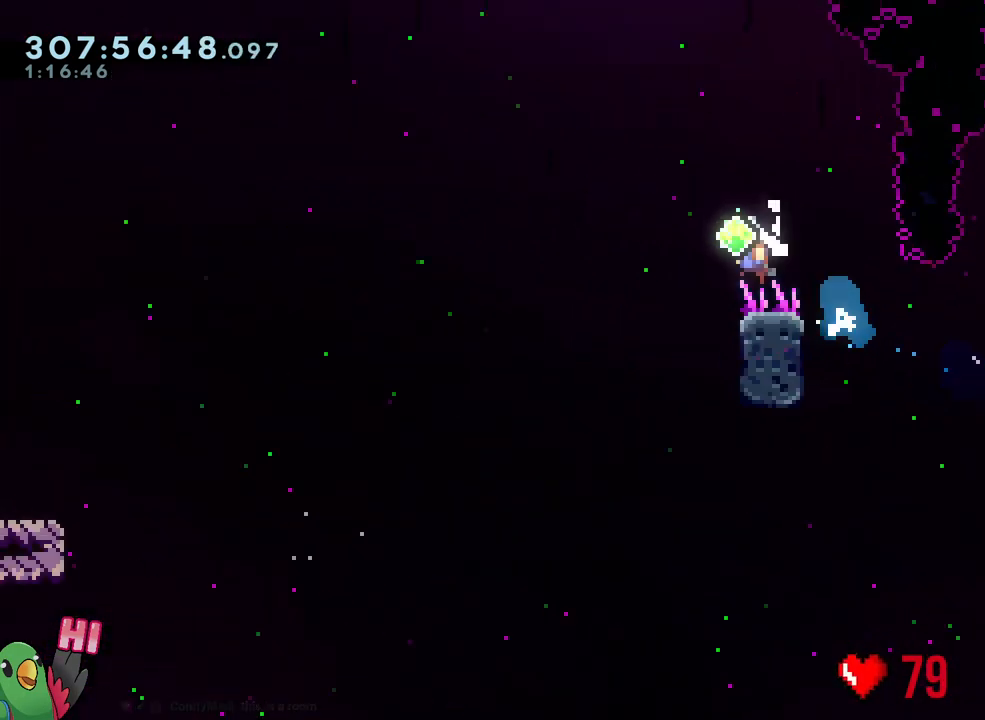
{"buttons": ["R1"], "left_stick": "down-left", "right_stick": "center", "events": [[50, "left_stick", "down-left"], [67, "L1", "up"], [117, "Y", "down"], [283, "Y", "up"], [333, "B", "up"]]}
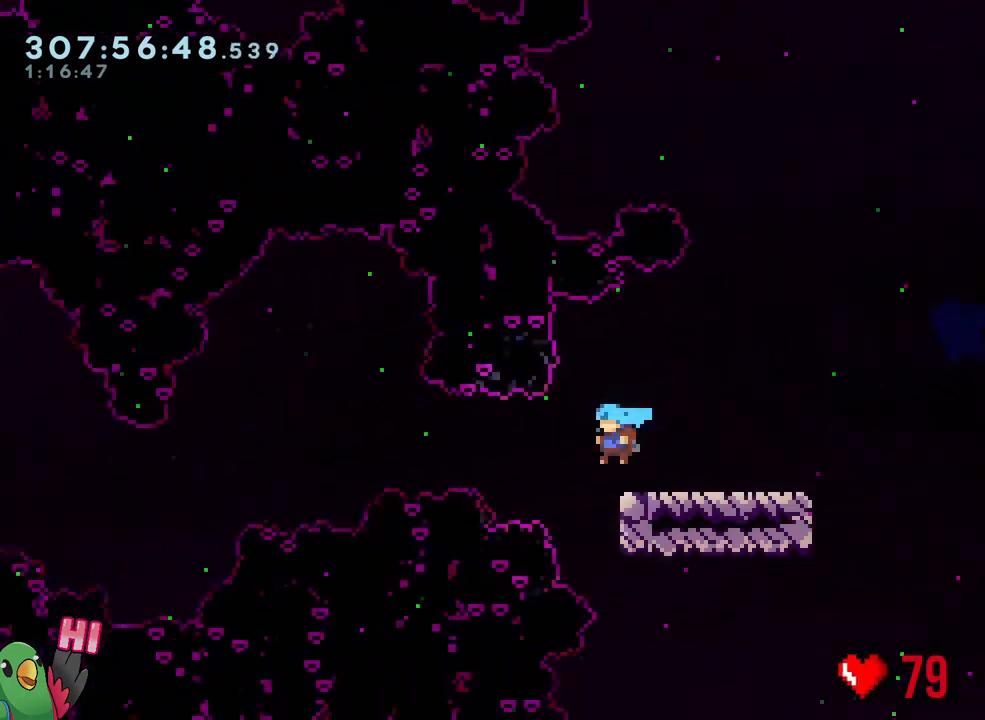
{"buttons": [], "left_stick": "center", "right_stick": "center", "events": [[150, "B", "down"], [200, "R1", "up"], [350, "R2", "down"], [350, "left_stick", "center"], [417, "B", "up"], [483, "R2", "up"]]}
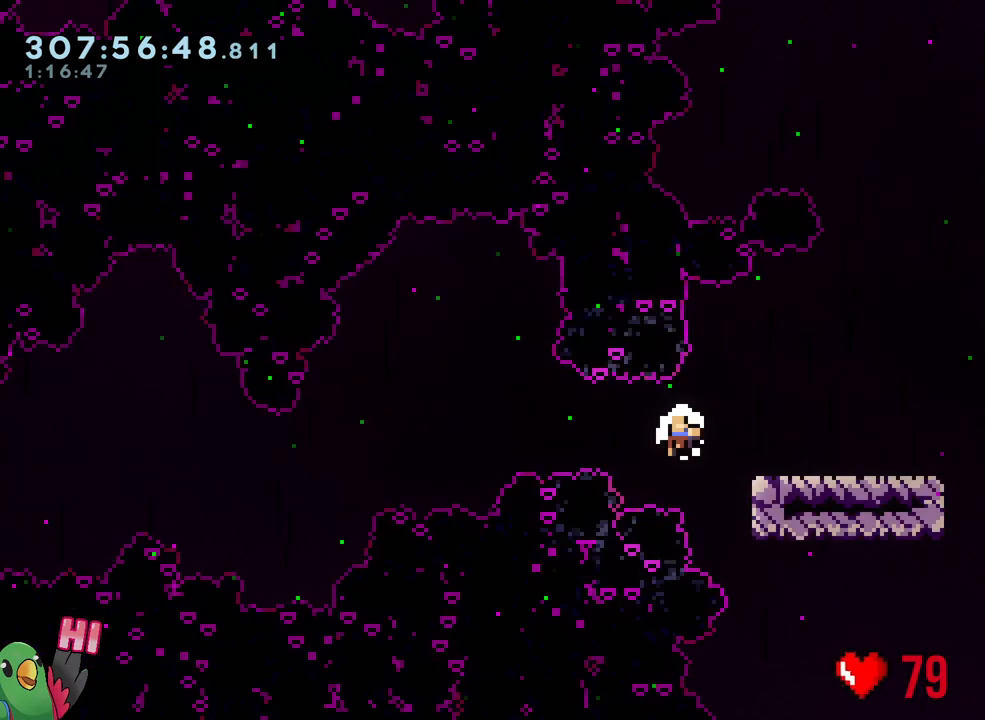
{"buttons": ["L2"], "left_stick": "center", "right_stick": "center", "events": [[483, "L2", "down"]]}
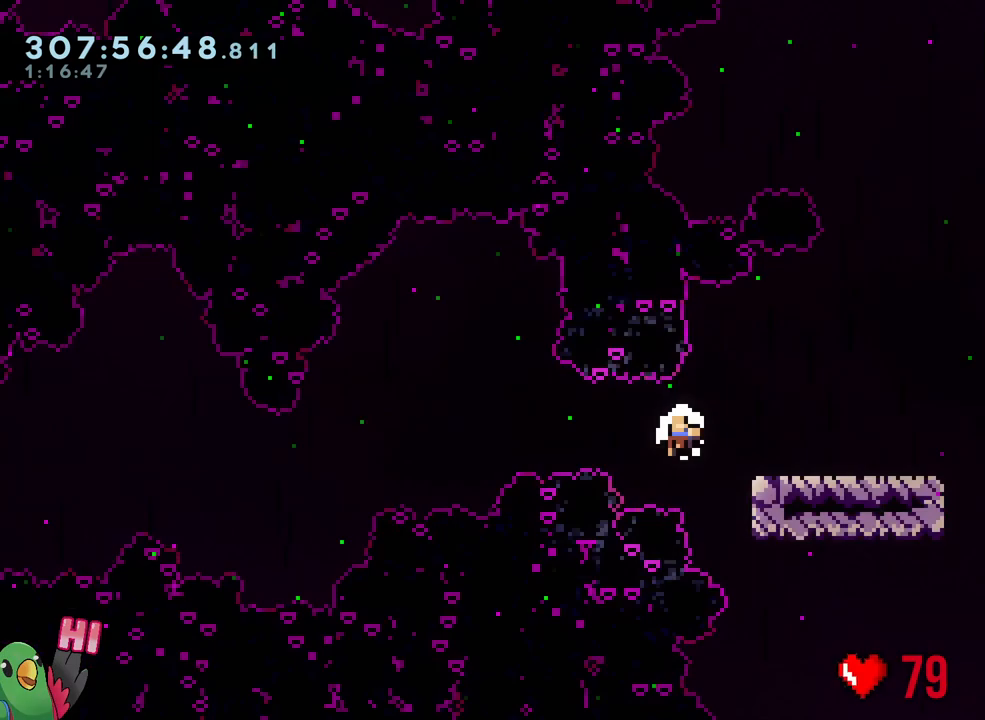
{"buttons": ["L2", "R1"], "left_stick": "center", "right_stick": "center", "events": [[200, "L2", "up"], [350, "R1", "down"], [367, "L2", "down"]]}
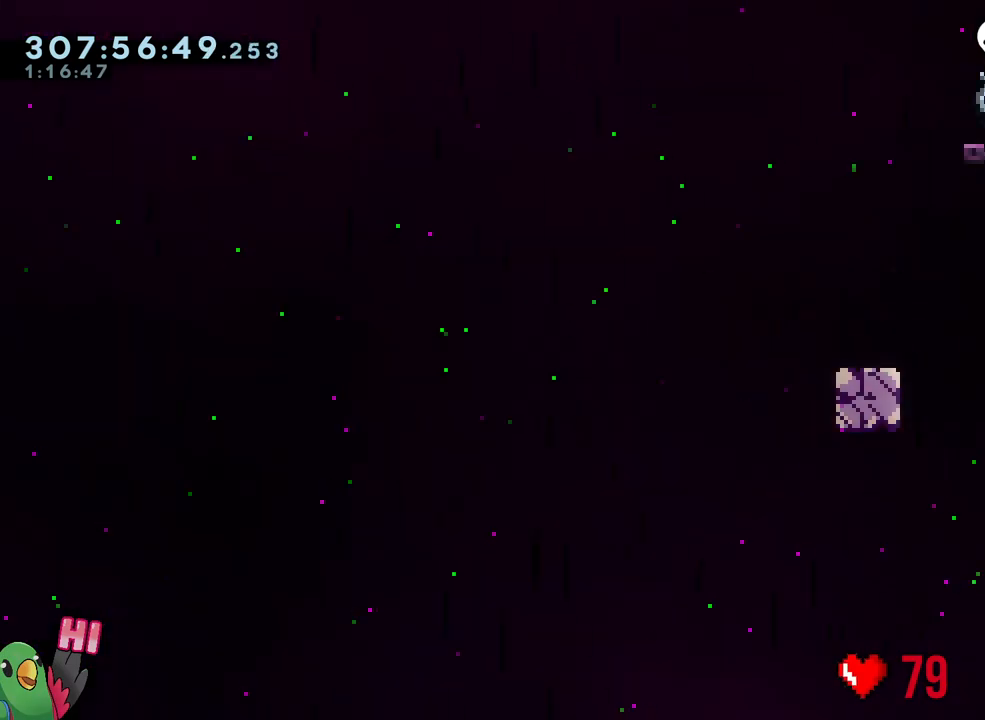
{"buttons": ["B", "R1"], "left_stick": "up-left", "right_stick": "center", "events": [[150, "Y", "down"], [150, "left_stick", "left"], [283, "Y", "up"], [333, "left_stick", "up-left"], [367, "B", "down"], [417, "L2", "up"]]}
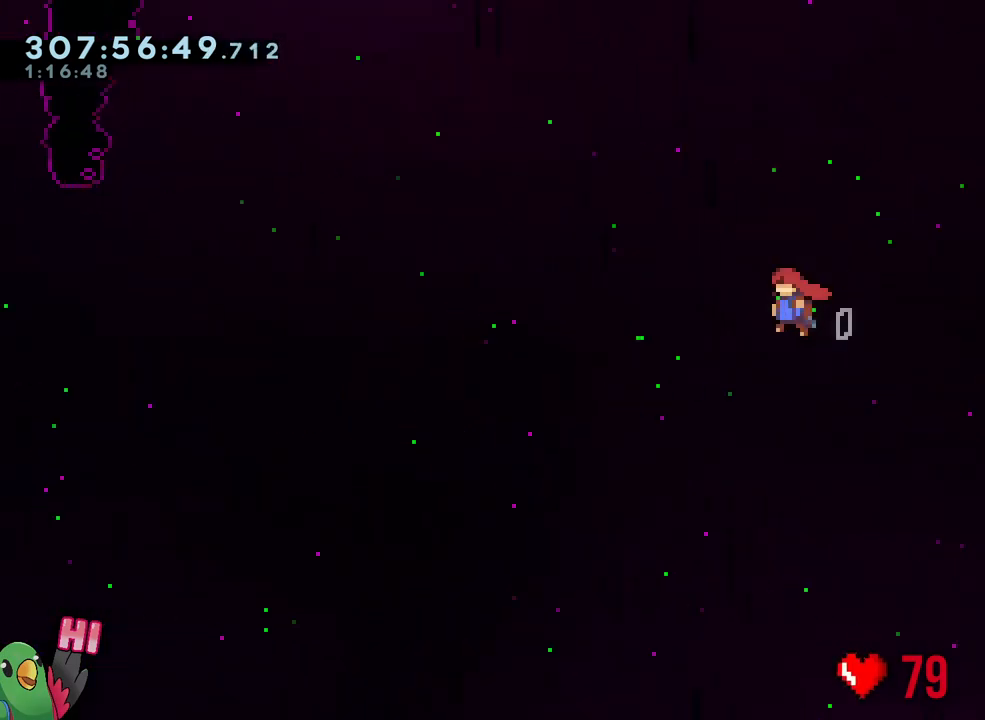
{"buttons": ["B"], "left_stick": "up-left", "right_stick": "center", "events": [[350, "Y", "down"], [483, "R1", "up"], [483, "Y", "up"]]}
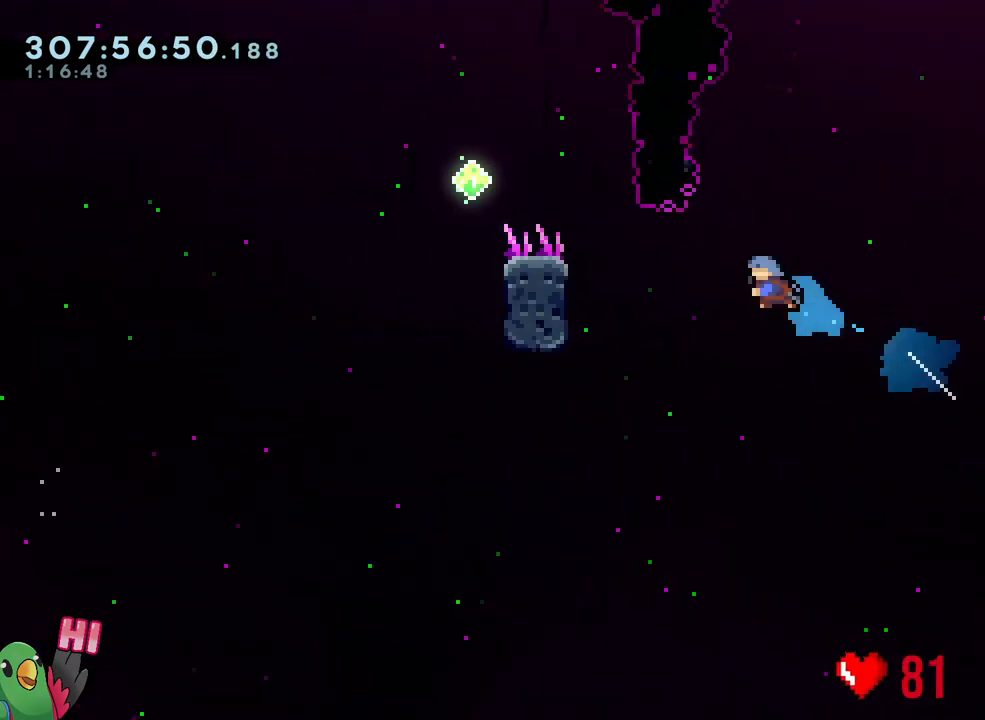
{"buttons": [], "left_stick": "center", "right_stick": "center", "events": [[117, "left_stick", "center"], [133, "R2", "down"], [200, "B", "up"], [250, "R2", "up"]]}
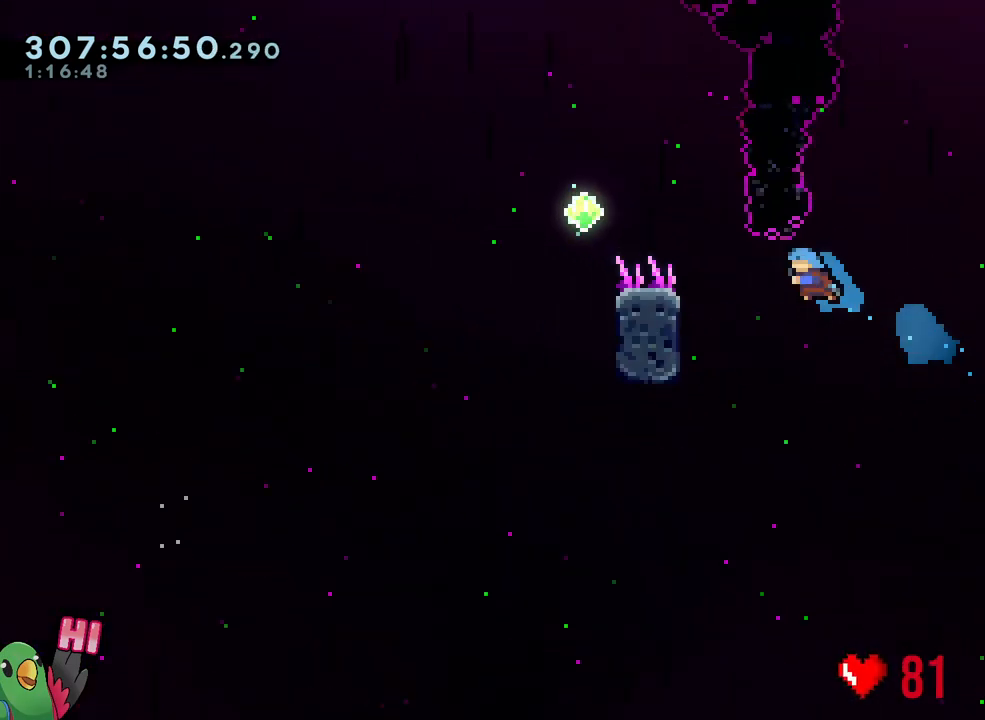
{"buttons": [], "left_stick": "center", "right_stick": "center", "events": []}
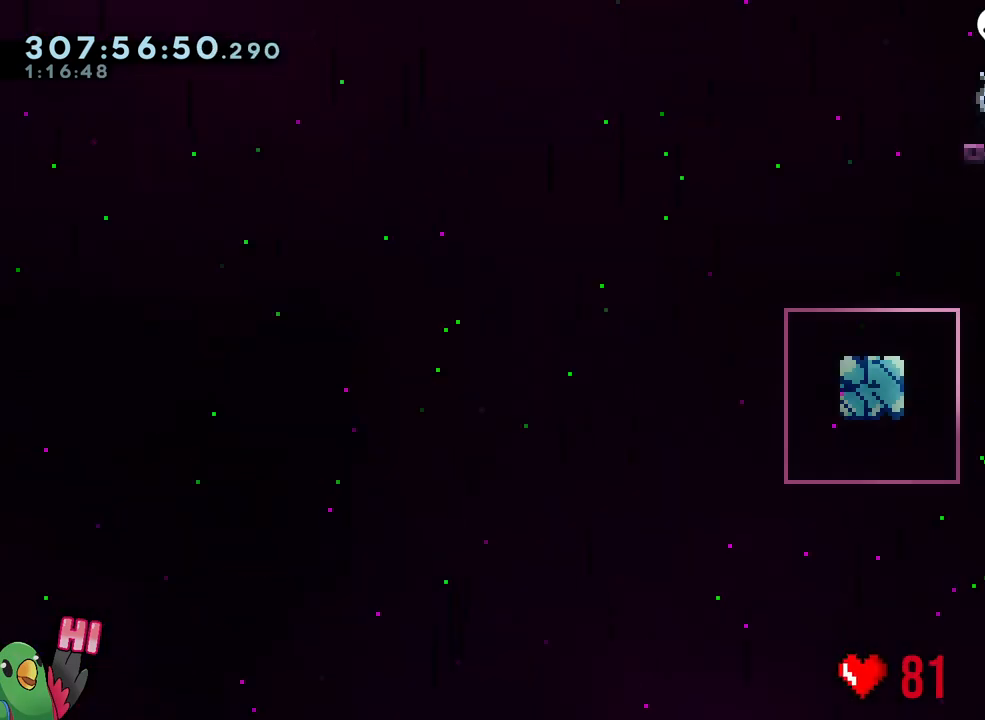
{"buttons": ["L2", "R1"], "left_stick": "center", "right_stick": "center", "events": [[50, "R1", "down"], [83, "L2", "down"]]}
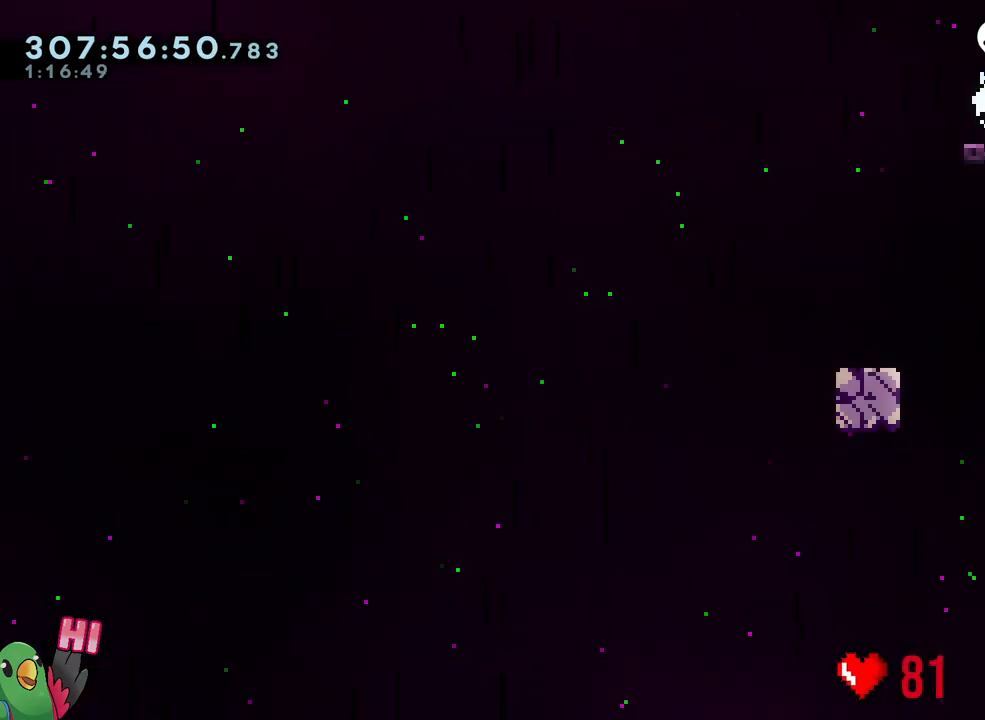
{"buttons": ["B", "R1"], "left_stick": "up-left", "right_stick": "center", "events": [[117, "left_stick", "left"], [150, "Y", "down"], [250, "Y", "up"], [350, "B", "down"], [350, "L2", "up"], [350, "left_stick", "up-left"]]}
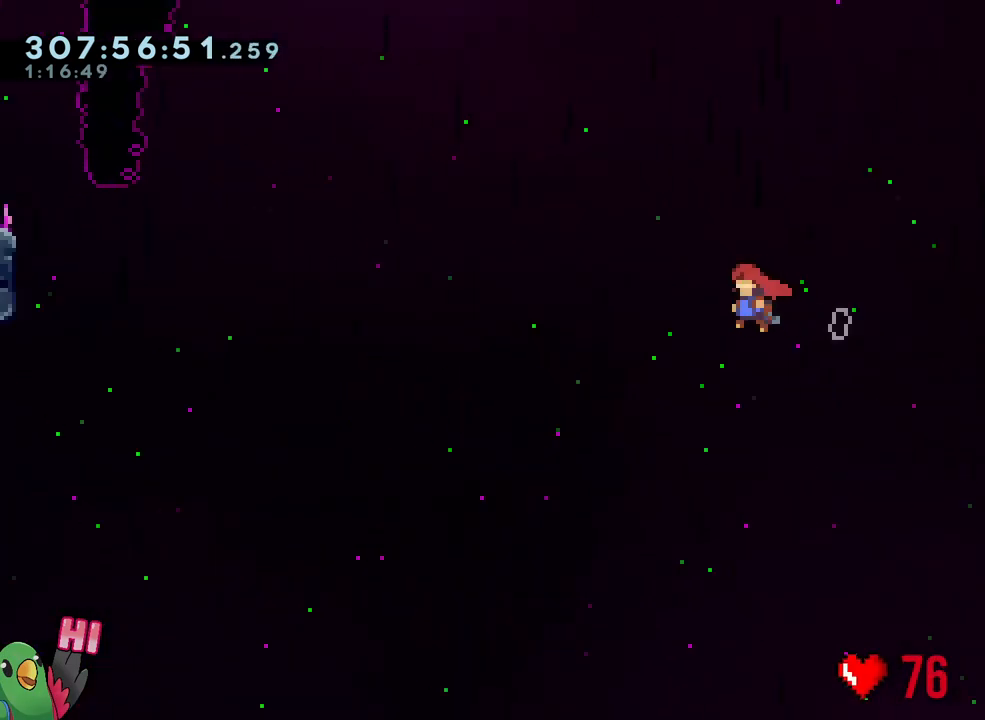
{"buttons": ["B", "R1"], "left_stick": "up-left", "right_stick": "center", "events": [[317, "Y", "down"], [450, "Y", "up"]]}
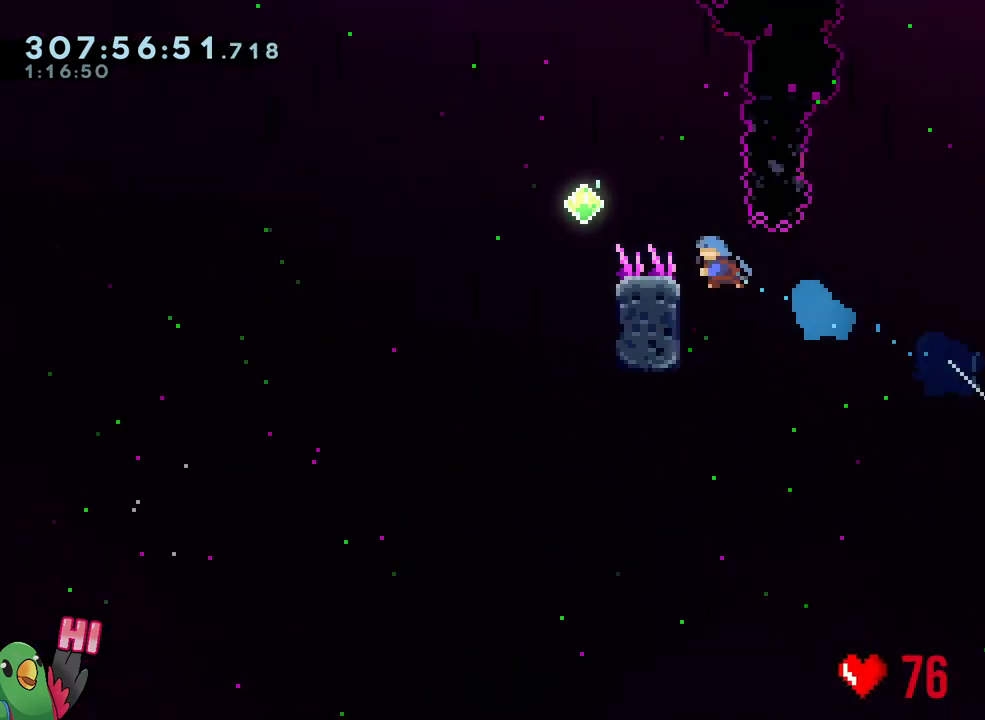
{"buttons": [], "left_stick": "center", "right_stick": "center", "events": [[33, "left_stick", "left"], [50, "L1", "down"], [100, "R1", "up"], [150, "L1", "up"], [217, "R2", "down"], [250, "left_stick", "center"], [350, "R2", "up"], [400, "B", "up"]]}
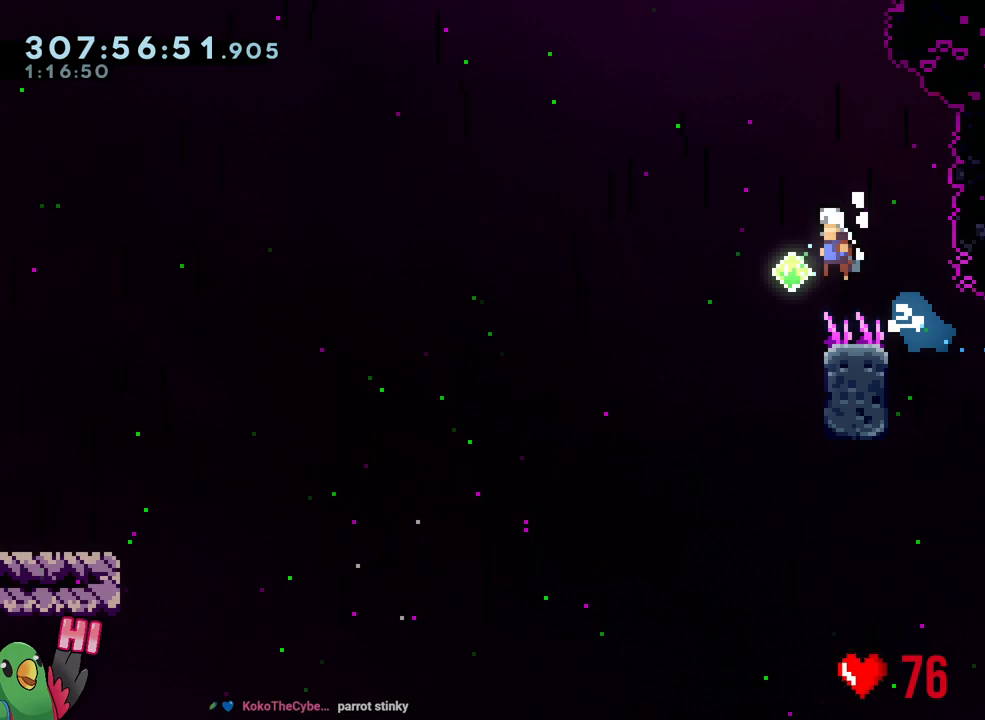
{"buttons": ["L2", "R1"], "left_stick": "center", "right_stick": "center", "events": [[150, "R1", "down"], [217, "L2", "down"]]}
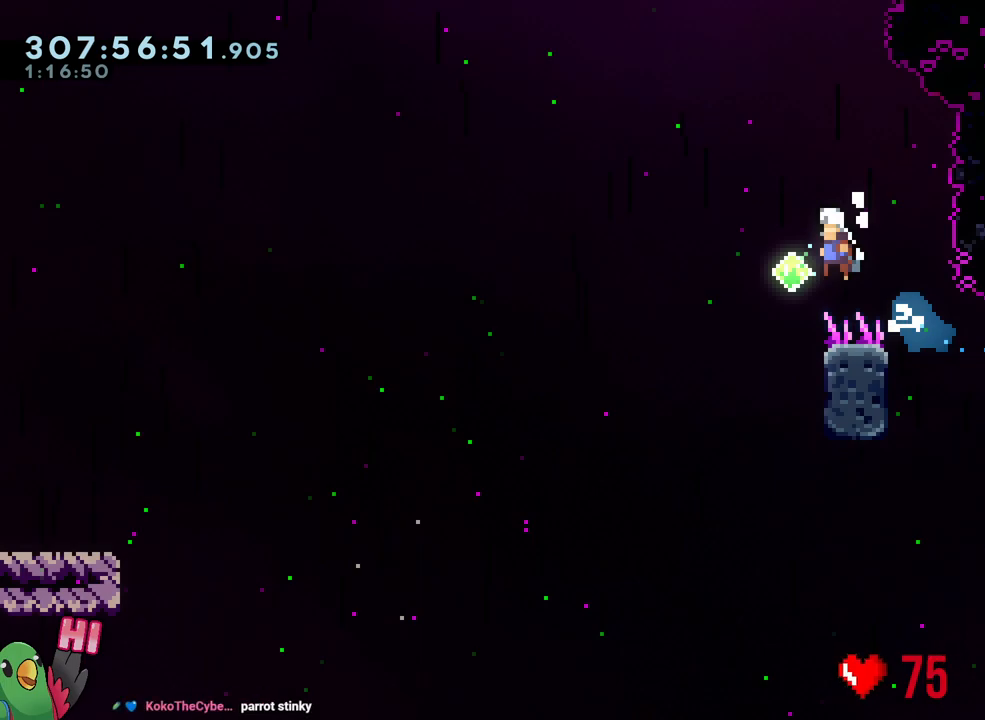
{"buttons": ["L2", "R1"], "left_stick": "center", "right_stick": "center", "events": [[67, "R1", "up"], [150, "L2", "up"], [233, "R1", "down"], [333, "L2", "down"]]}
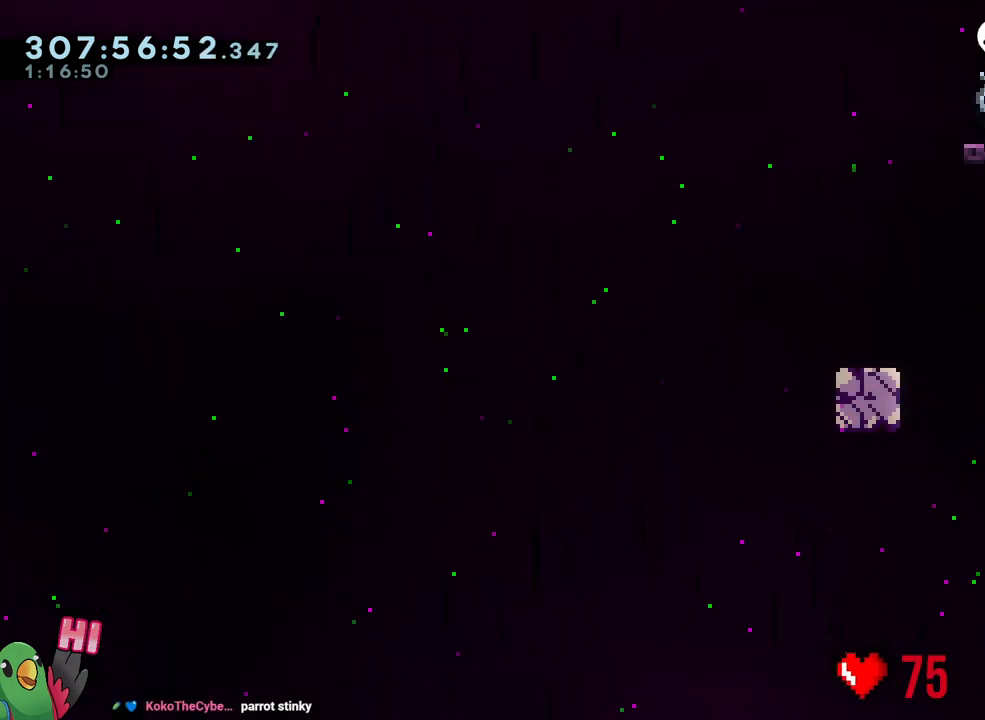
{"buttons": ["B", "L2", "R1"], "left_stick": "up-left", "right_stick": "center", "events": [[283, "left_stick", "left"], [300, "Y", "down"], [433, "Y", "up"], [450, "left_stick", "up-left"], [483, "B", "down"]]}
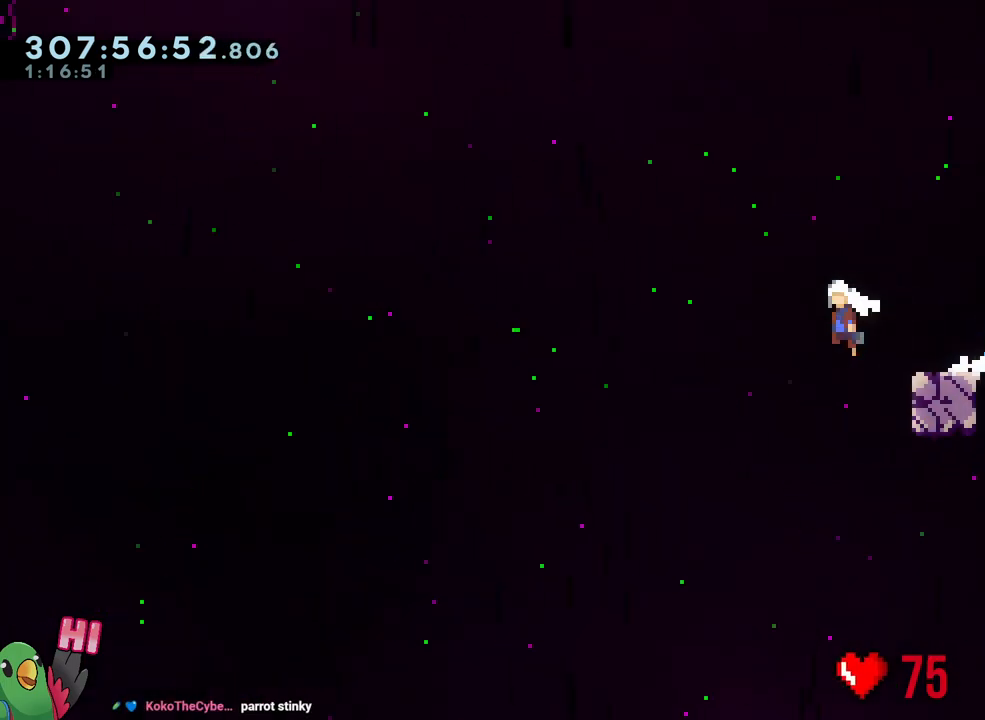
{"buttons": ["B", "L1", "R1"], "left_stick": "up-left", "right_stick": "center", "events": [[150, "L2", "up"], [367, "Y", "down"], [500, "L1", "down"], [500, "Y", "up"]]}
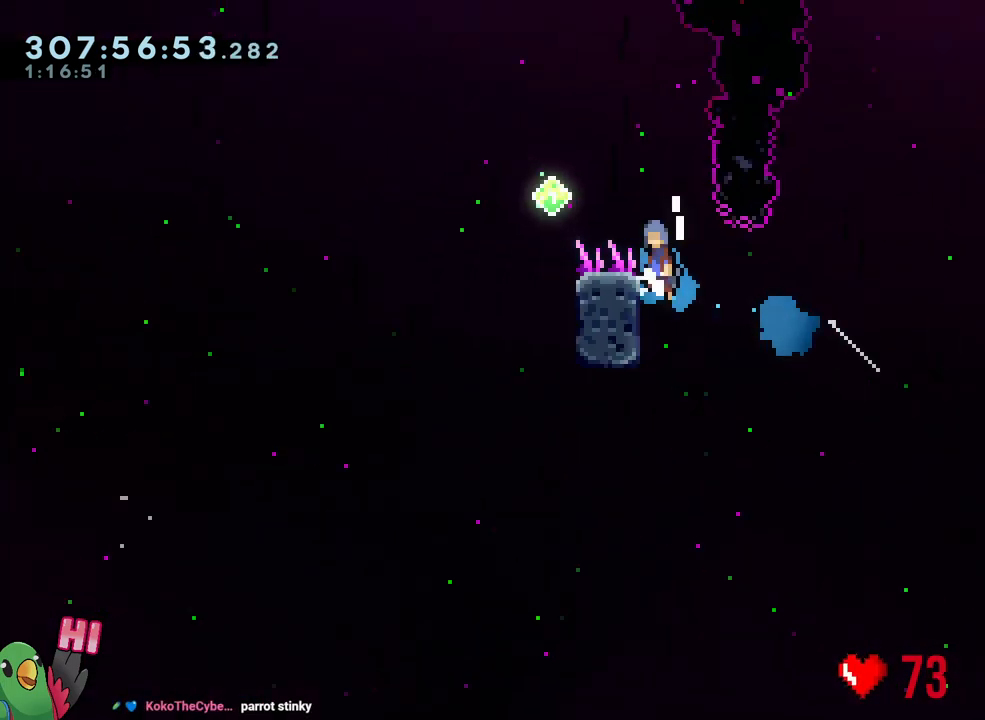
{"buttons": ["R1"], "left_stick": "down-left", "right_stick": "center", "events": [[167, "L1", "up"], [200, "left_stick", "down-left"], [250, "Y", "down"], [417, "Y", "up"], [450, "B", "up"]]}
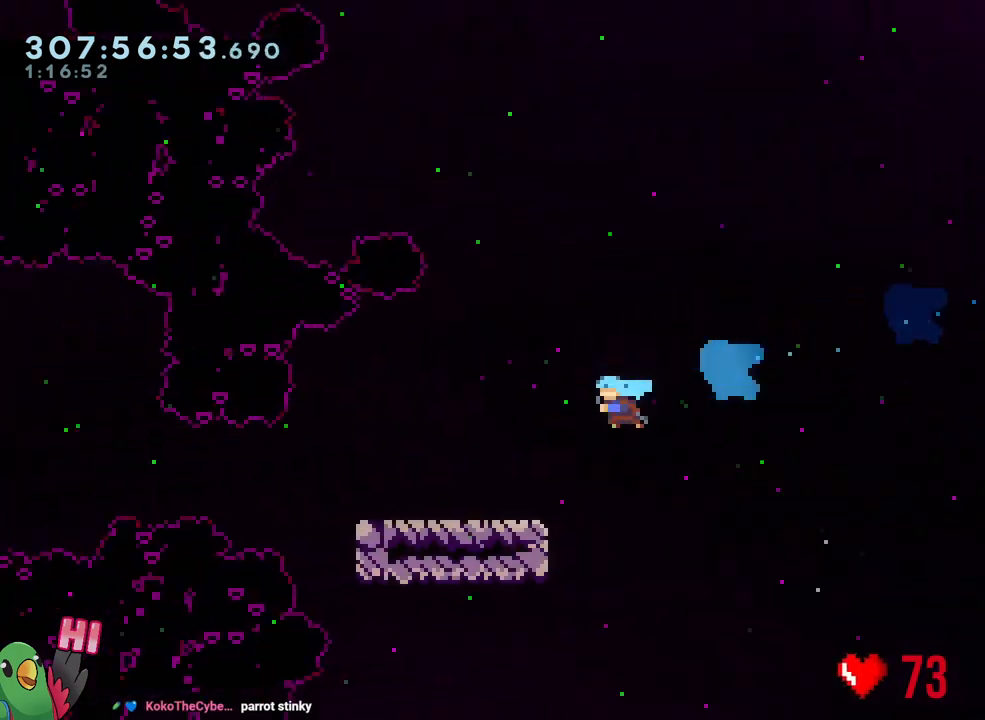
{"buttons": [], "left_stick": "down-left", "right_stick": "center", "events": [[183, "B", "down"], [250, "Y", "down"], [400, "Y", "up"], [450, "R1", "up"], [483, "B", "up"]]}
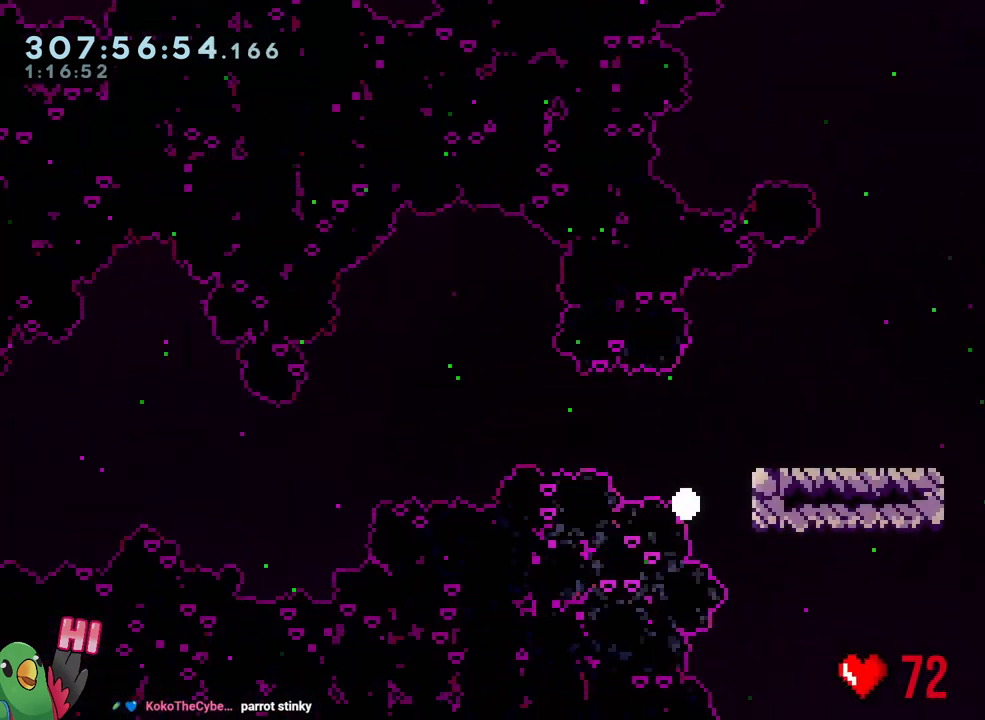
{"buttons": [], "left_stick": "center", "right_stick": "center", "events": [[50, "left_stick", "center"], [100, "R2", "down"], [183, "R2", "up"]]}
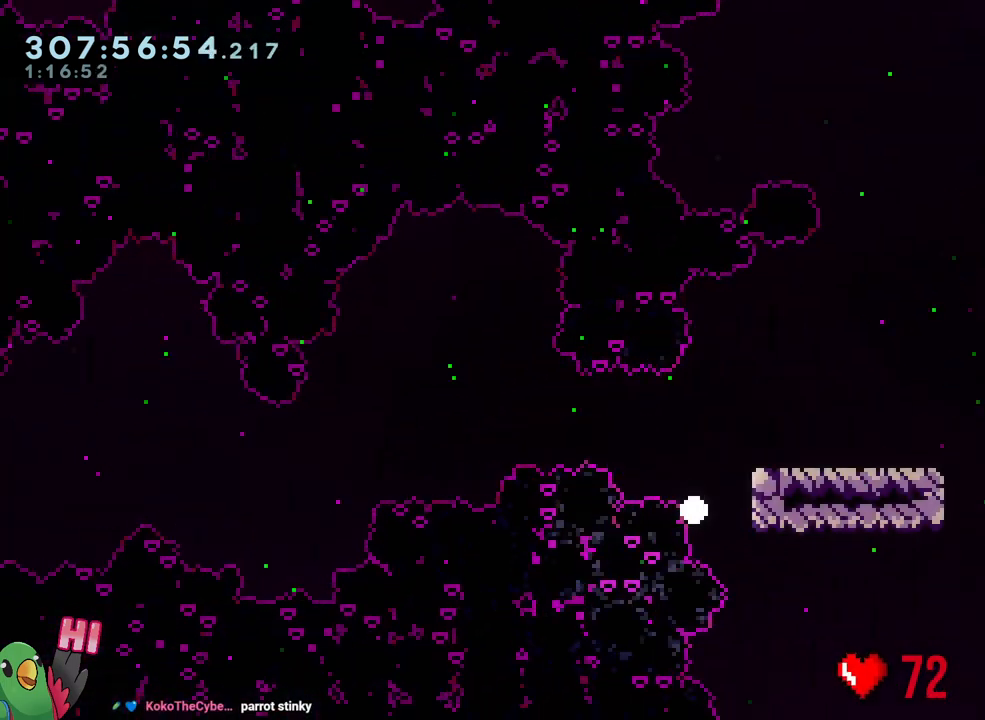
{"buttons": ["R1"], "left_stick": "center", "right_stick": "center", "events": [[250, "R1", "down"]]}
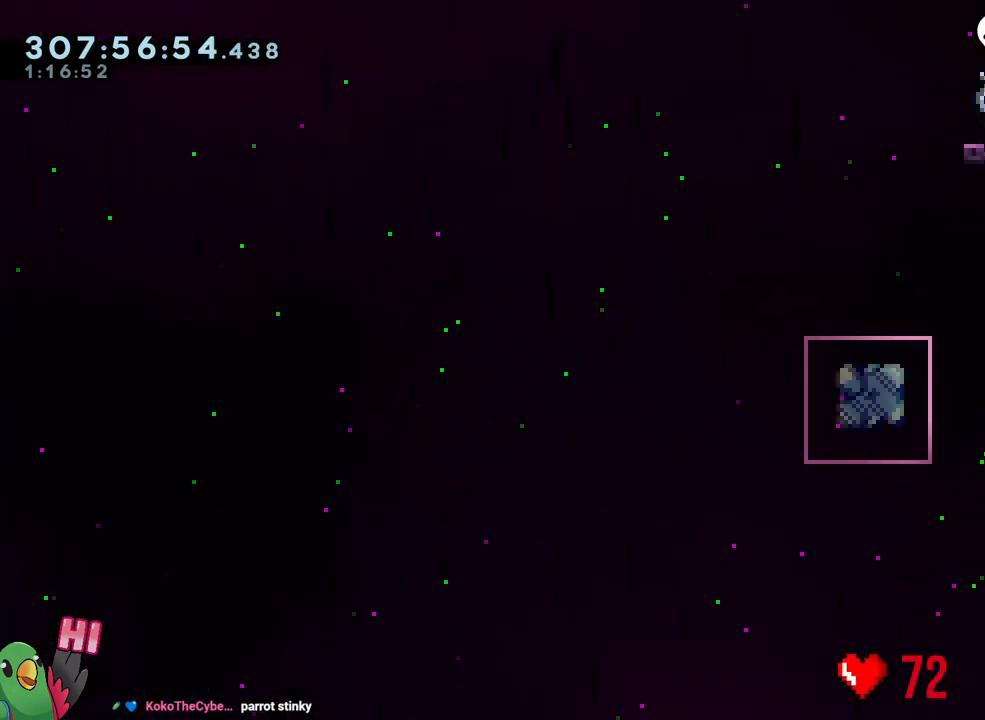
{"buttons": ["L2", "R1"], "left_stick": "center", "right_stick": "center", "events": [[117, "L2", "down"]]}
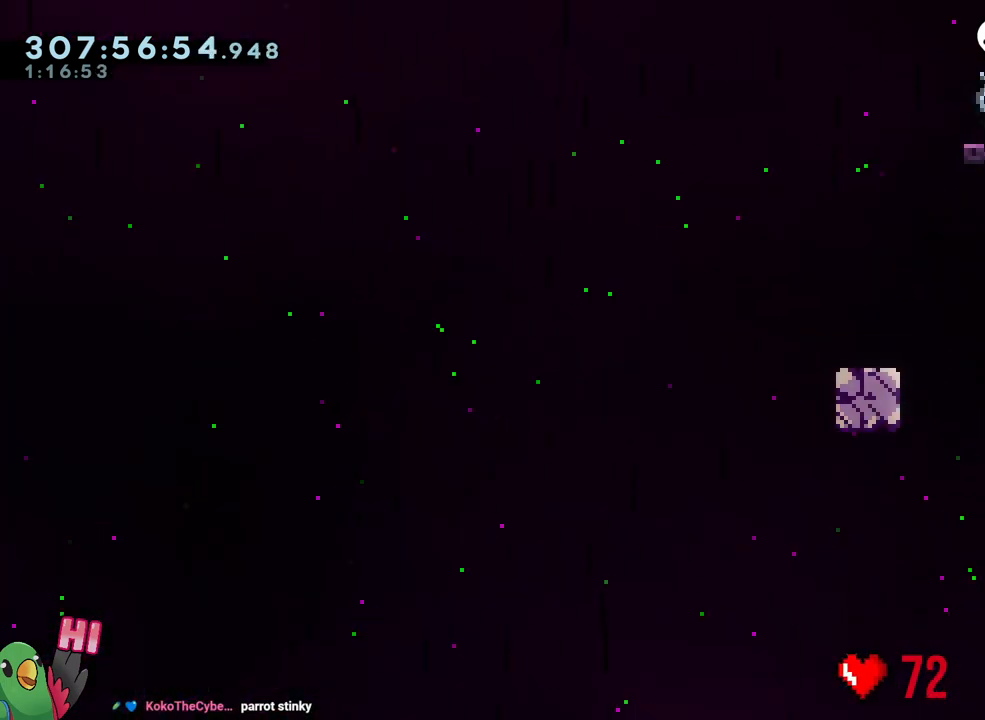
{"buttons": ["B", "R1"], "left_stick": "up-left", "right_stick": "center", "events": [[17, "left_stick", "left"], [67, "Y", "down"], [150, "Y", "up"], [200, "L2", "up"], [250, "B", "down"], [283, "left_stick", "up-left"]]}
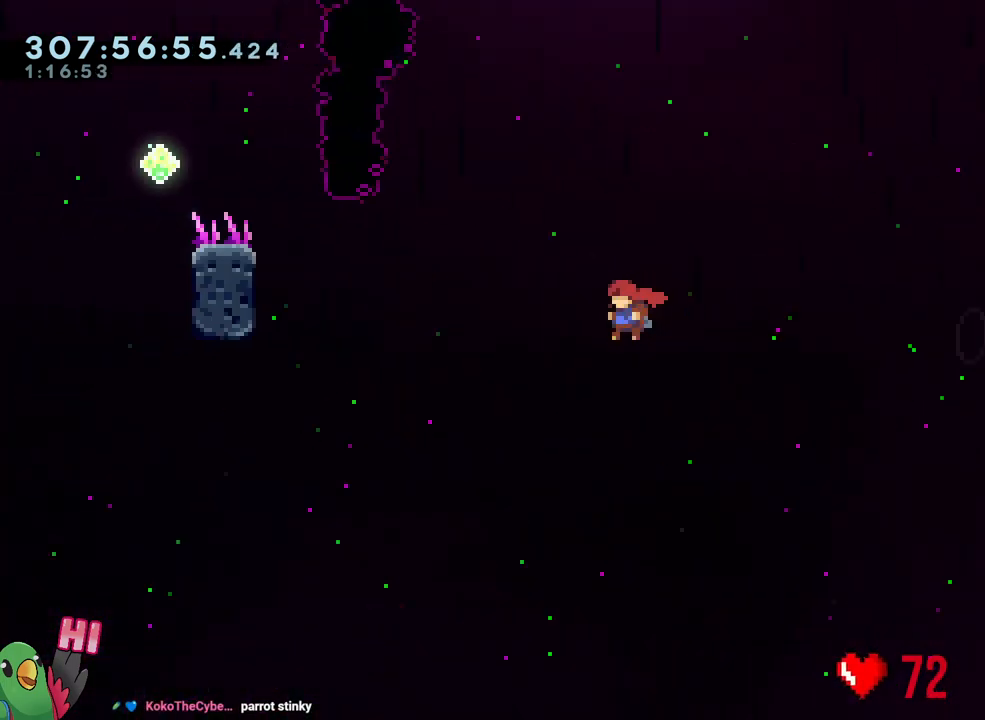
{"buttons": ["B", "L1", "R1"], "left_stick": "down-left", "right_stick": "center", "events": [[150, "Y", "down"], [283, "Y", "up"], [300, "left_stick", "left"], [400, "L1", "down"], [500, "left_stick", "down-left"]]}
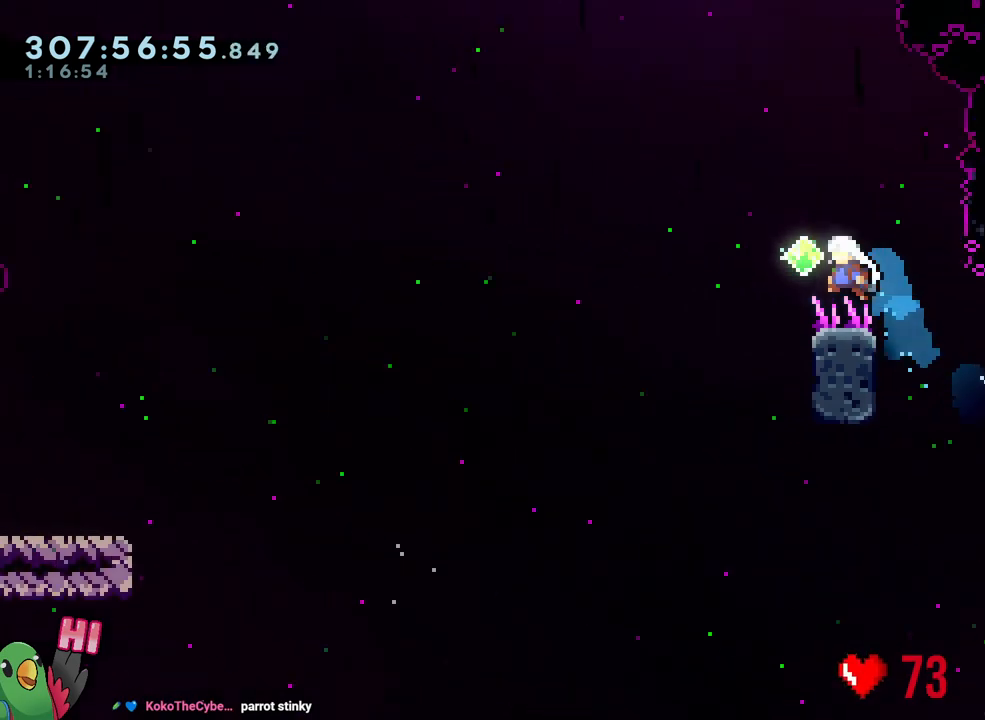
{"buttons": [], "left_stick": "center", "right_stick": "center", "events": [[117, "R1", "up"], [150, "L1", "up"], [300, "R2", "down"], [333, "left_stick", "center"], [400, "B", "up"], [417, "R2", "up"]]}
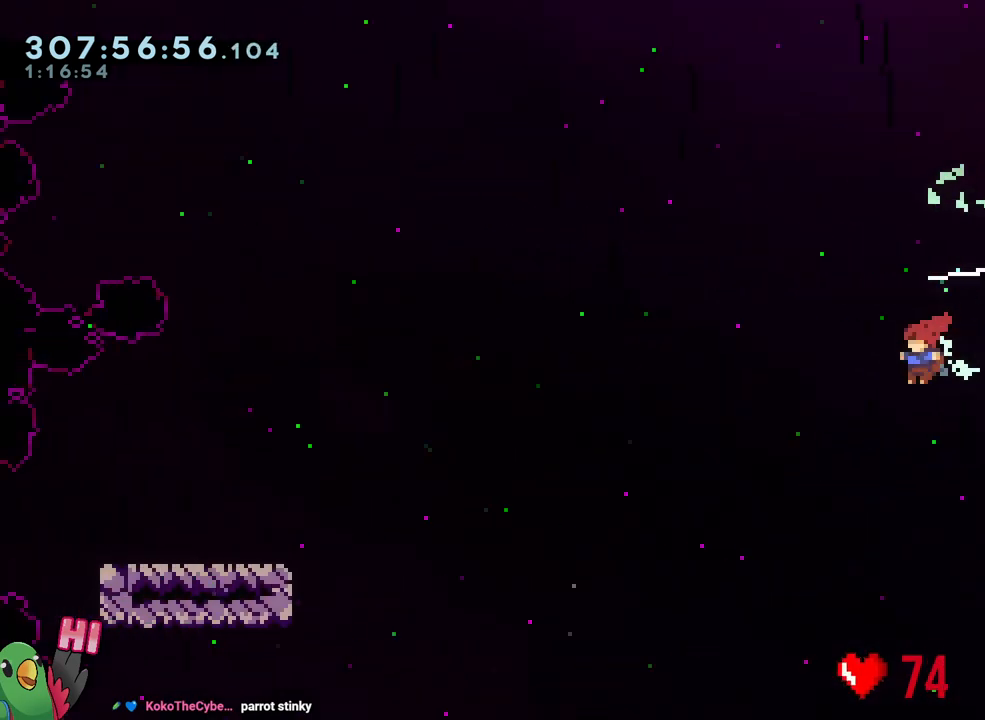
{"buttons": [], "left_stick": "center", "right_stick": "center", "events": [[100, "R1", "down"], [233, "L2", "down"], [400, "R1", "up"], [483, "L2", "up"]]}
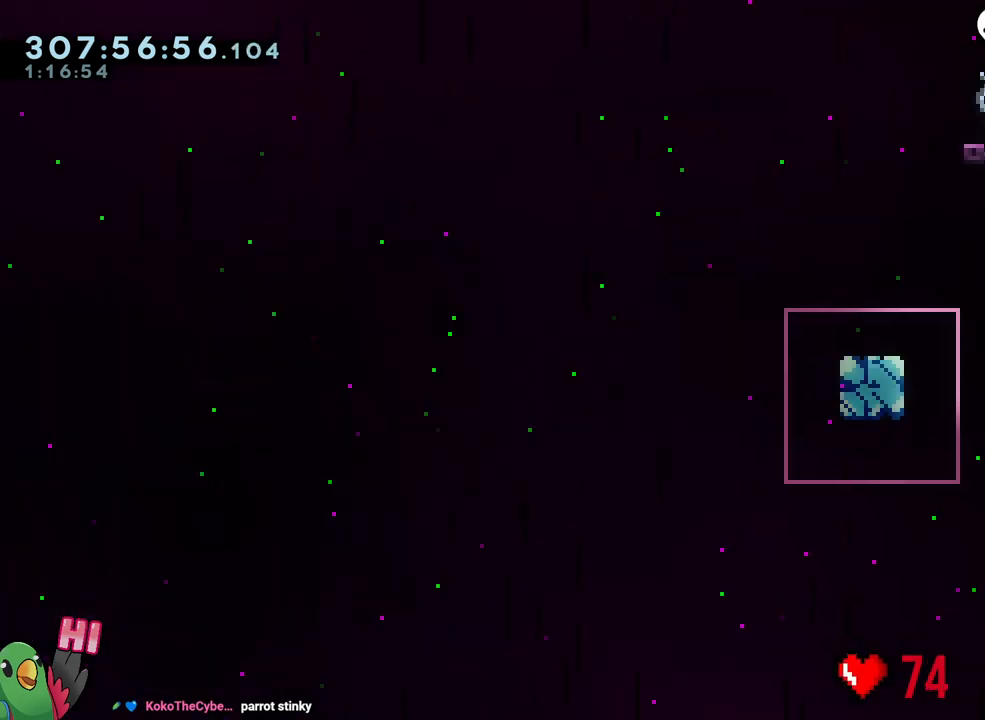
{"buttons": ["L2", "R1"], "left_stick": "center", "right_stick": "center", "events": [[50, "R1", "down"], [233, "R1", "up"], [300, "L2", "down"], [350, "R1", "down"]]}
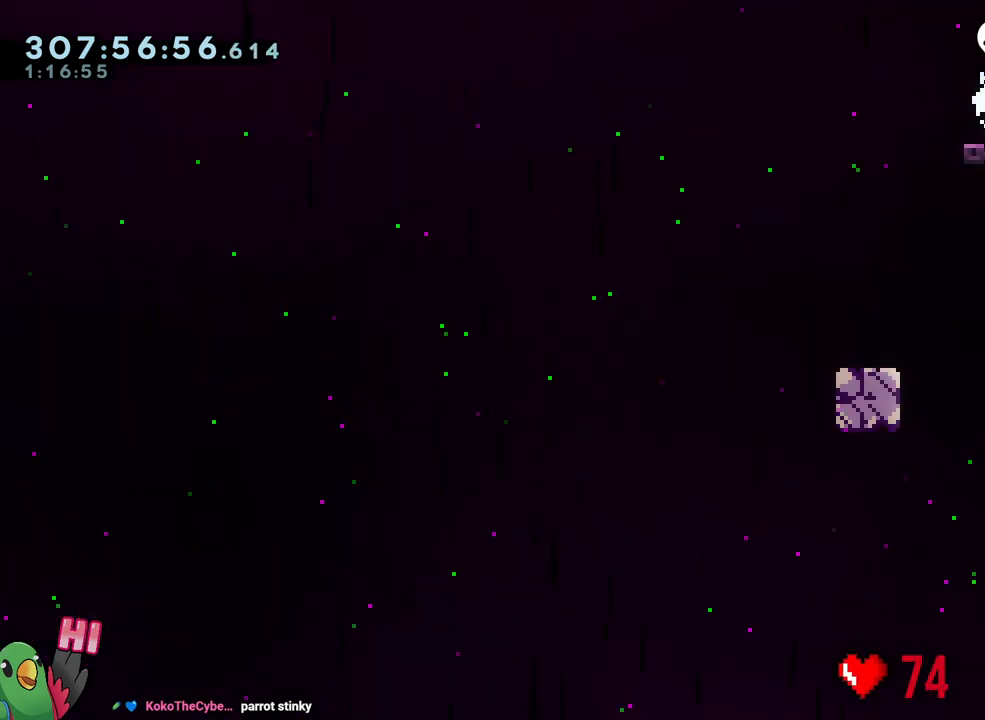
{"buttons": ["B", "R1"], "left_stick": "up-left", "right_stick": "center", "events": [[167, "Y", "down"], [167, "left_stick", "left"], [300, "Y", "up"], [383, "B", "down"], [383, "L2", "up"], [433, "left_stick", "up-left"]]}
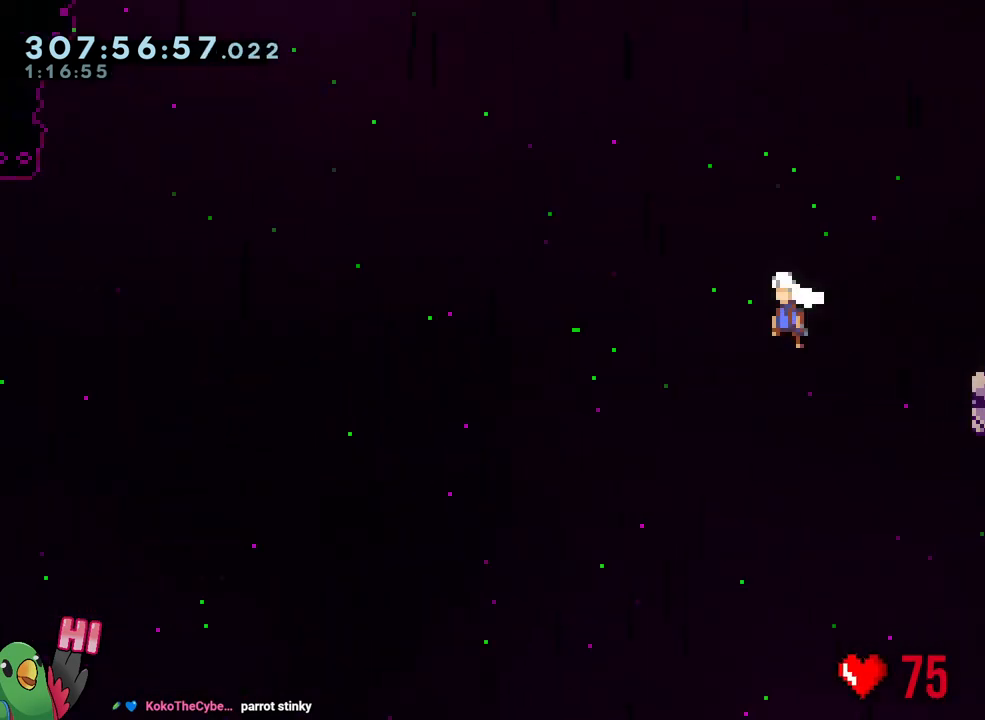
{"buttons": ["B", "L1", "R1"], "left_stick": "left", "right_stick": "center", "events": [[267, "Y", "down"], [400, "Y", "up"], [450, "left_stick", "left"], [483, "L1", "down"]]}
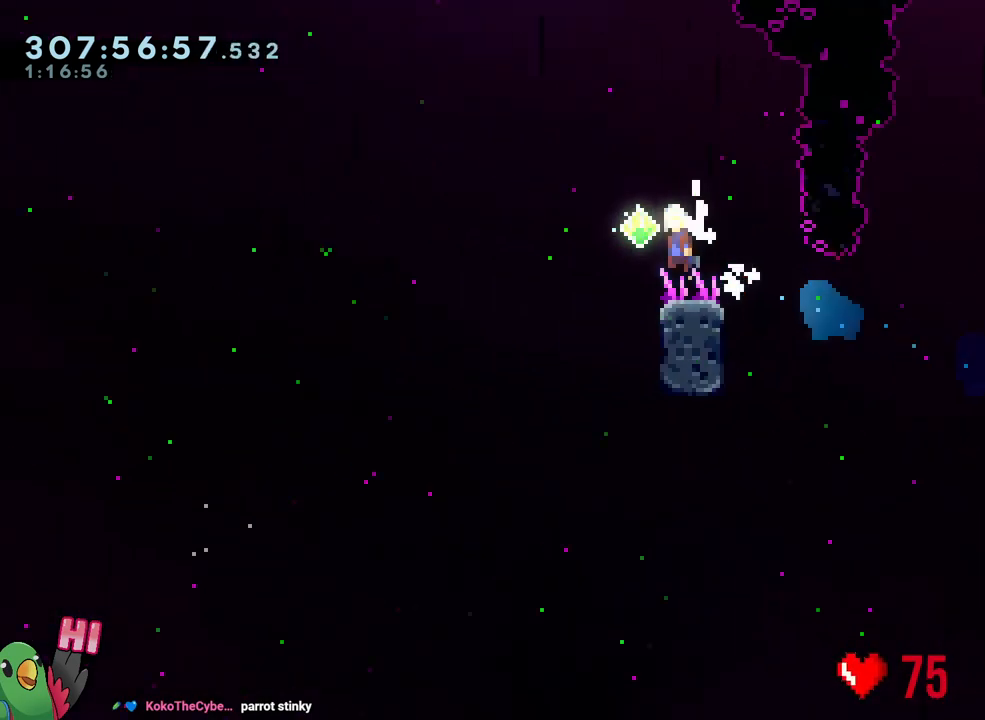
{"buttons": ["R1"], "left_stick": "down-left", "right_stick": "center", "events": [[100, "left_stick", "down-left"], [117, "L1", "up"], [183, "Y", "down"], [317, "Y", "up"], [400, "B", "up"]]}
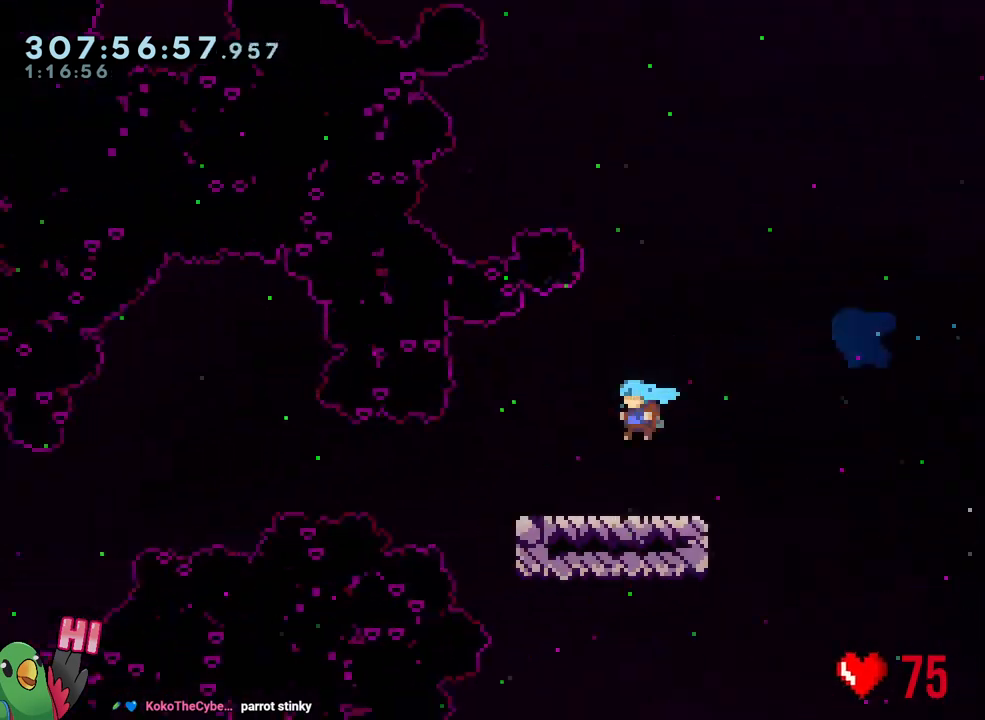
{"buttons": [], "left_stick": "center", "right_stick": "center", "events": [[150, "B", "down"], [217, "Y", "down"], [317, "R1", "up"], [367, "Y", "up"], [450, "B", "up"], [500, "left_stick", "center"]]}